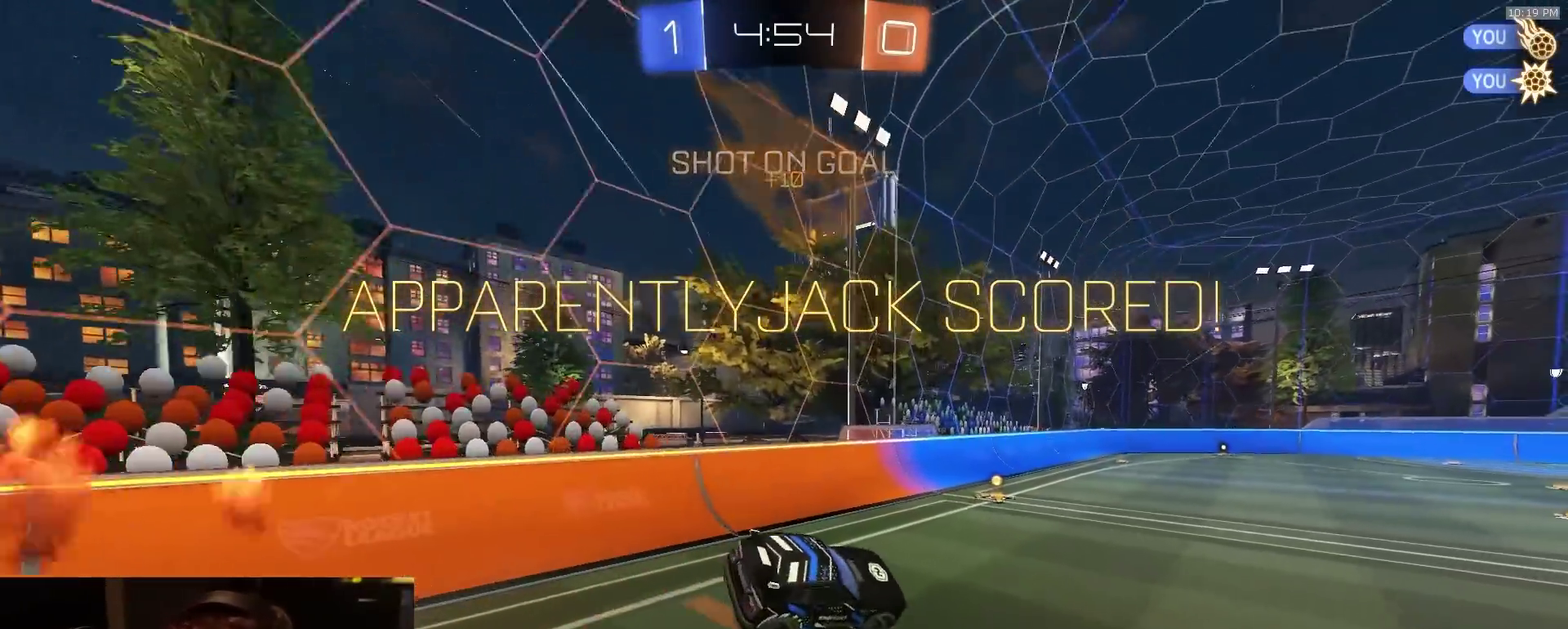
Gameplay with a controller (PlayStation layout); each line is a JSON object with the inputs held at the frame after it (dt_ms = milliseconds from this image to that frame). "events" lists button and stick changes between this image and that frame as [ms after this image, input, new state], when the widget could be followed in between. Not read: L1.
{"dt_ms": 500, "buttons": ["CROSS", "CIRCLE", "R2"], "left_stick": "down-right", "right_stick": "center"}
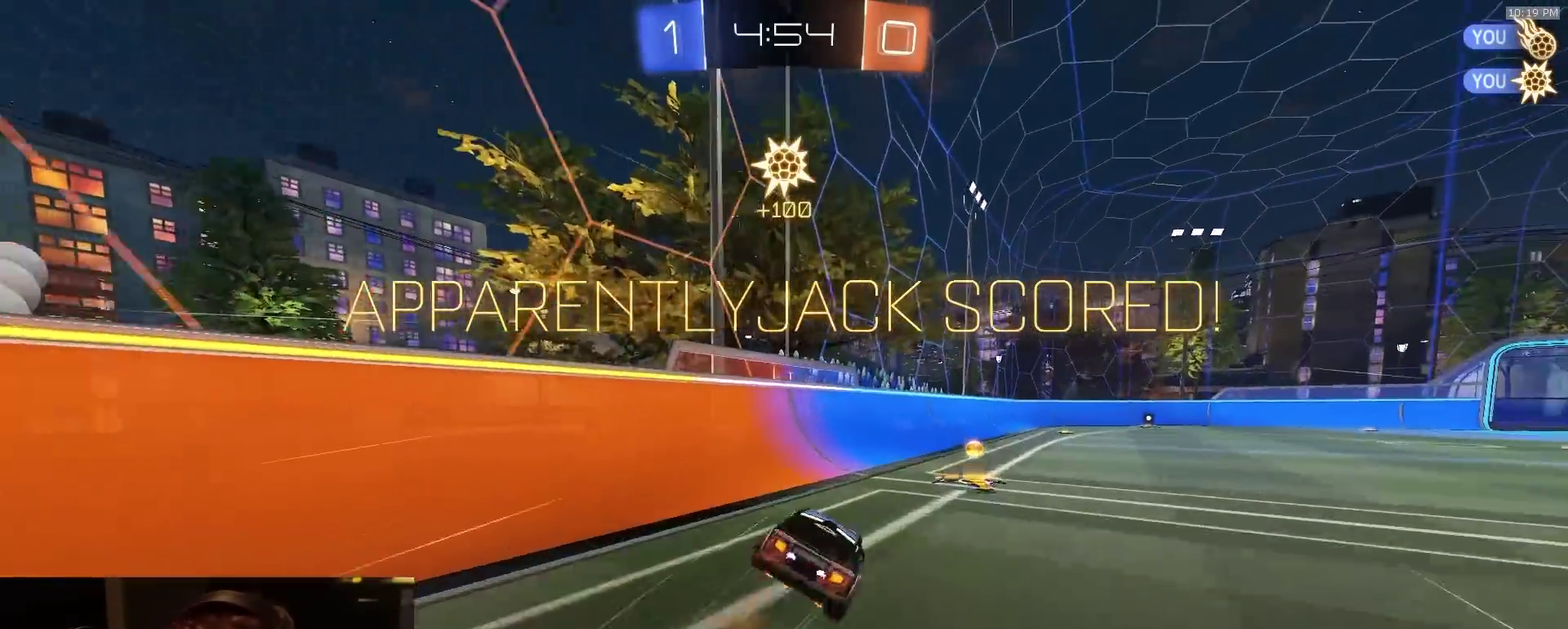
{"dt_ms": 400, "buttons": ["CIRCLE", "R2"], "left_stick": "down-right", "right_stick": "center"}
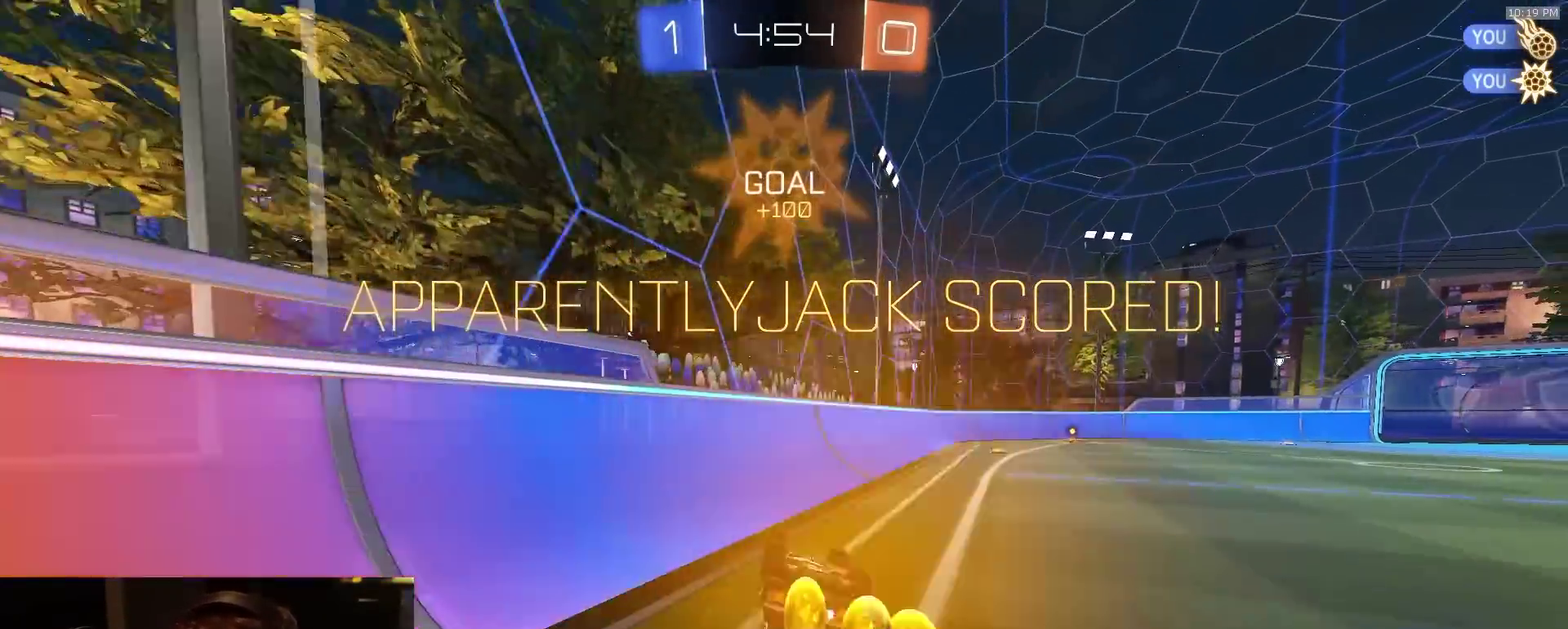
{"dt_ms": 600, "buttons": ["R2"], "left_stick": "center", "right_stick": "center"}
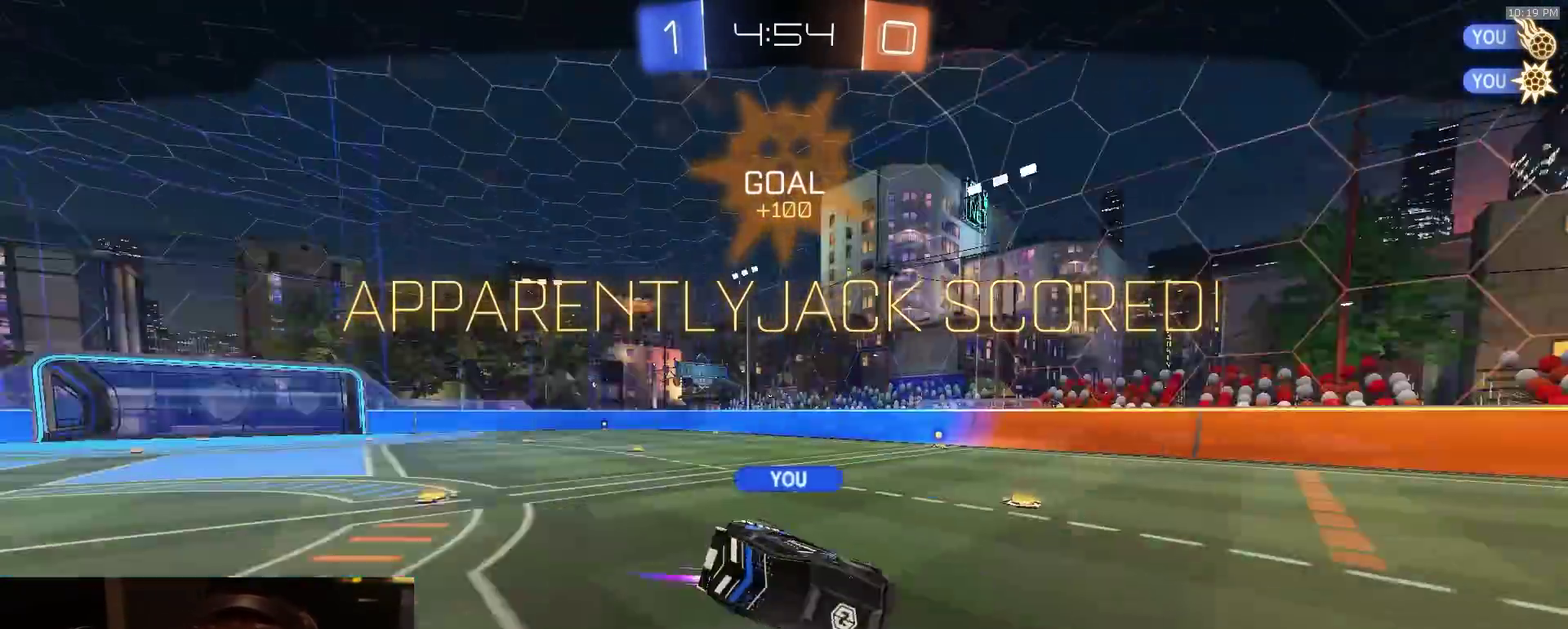
{"dt_ms": 300, "buttons": ["R2"], "left_stick": "center", "right_stick": "center", "events": []}
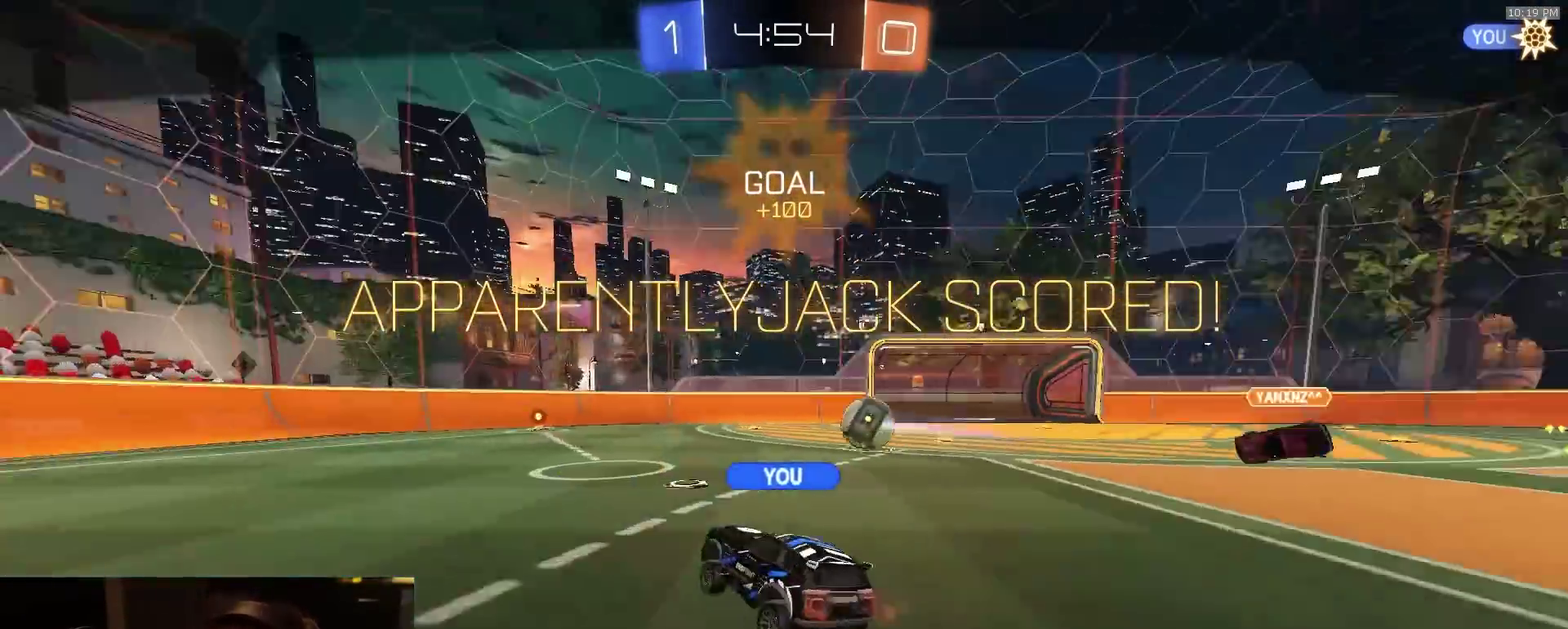
{"dt_ms": 900, "buttons": ["R2"], "left_stick": "center", "right_stick": "center", "events": [[83, "CROSS", "down"], [167, "CROSS", "up"], [233, "CROSS", "down"], [350, "CROSS", "up"]]}
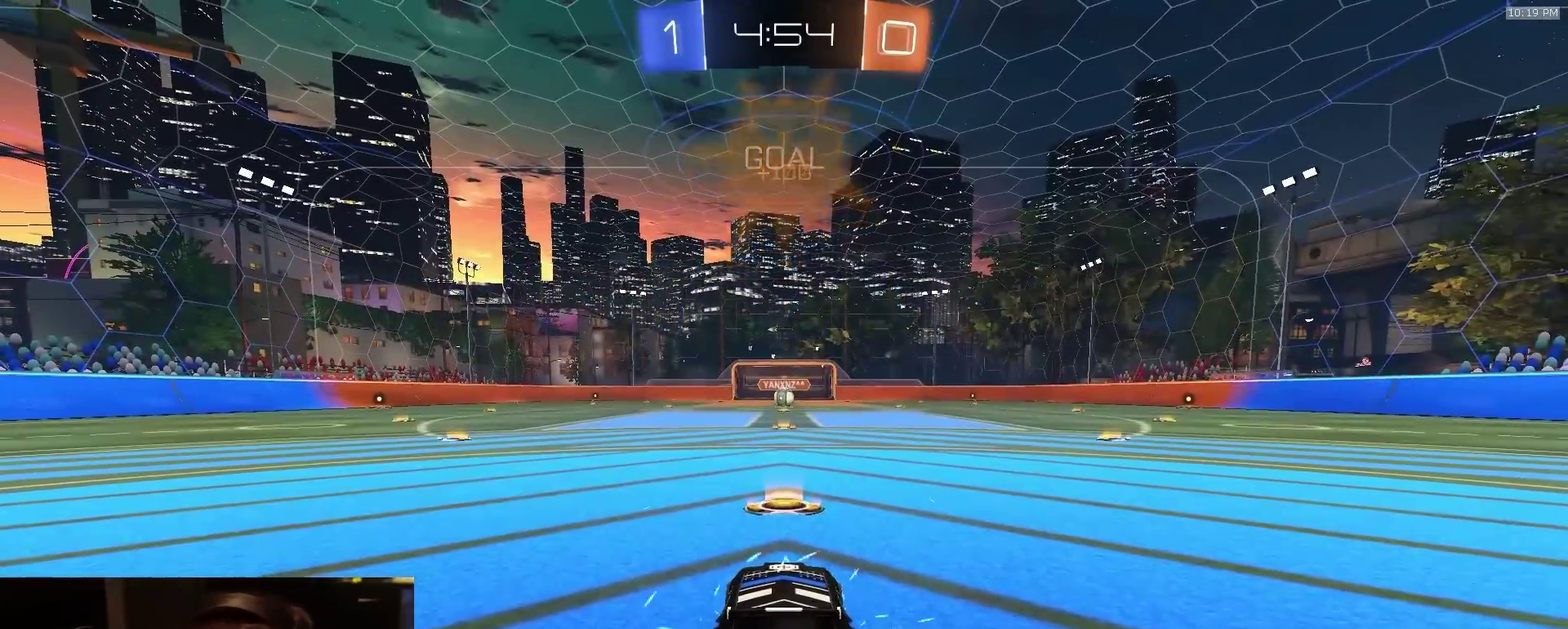
{"dt_ms": 300, "buttons": ["R2"], "left_stick": "center", "right_stick": "center", "events": [[100, "TRIANGLE", "down"], [200, "TRIANGLE", "up"]]}
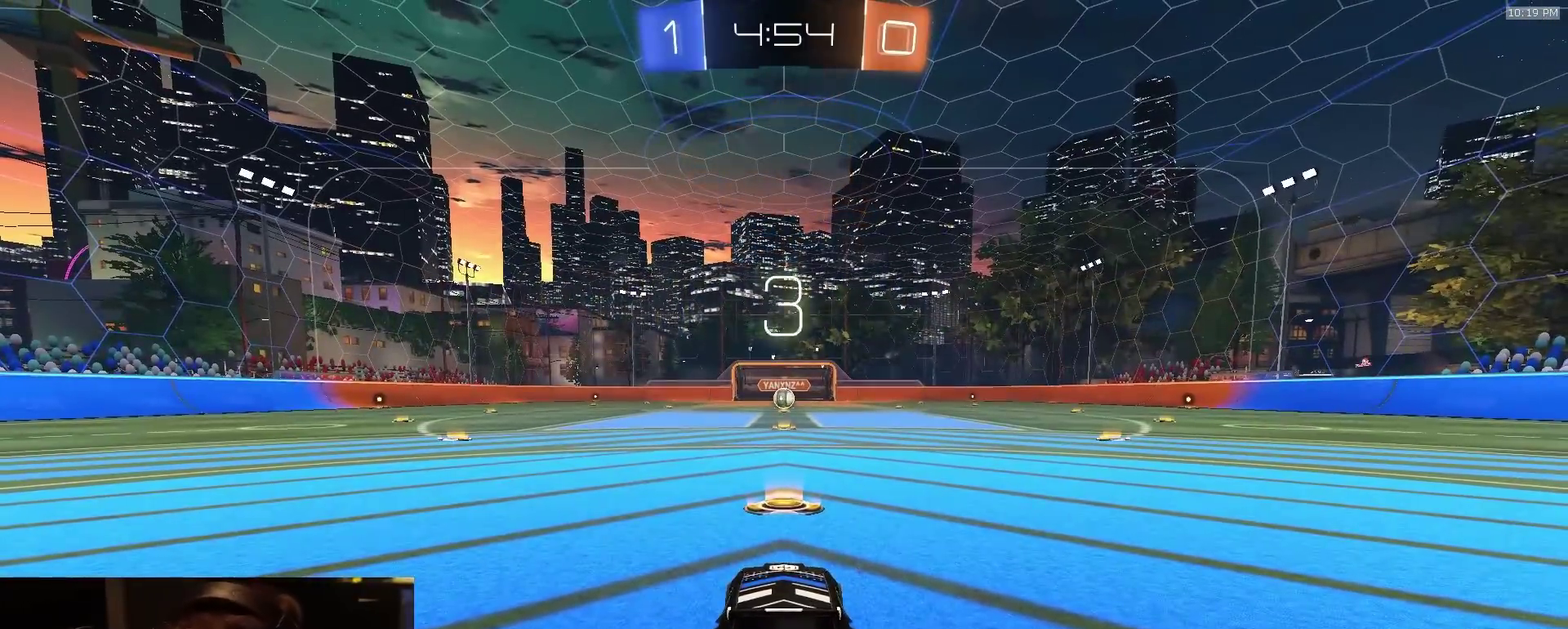
{"dt_ms": 500, "buttons": ["R2"], "left_stick": "center", "right_stick": "center", "events": []}